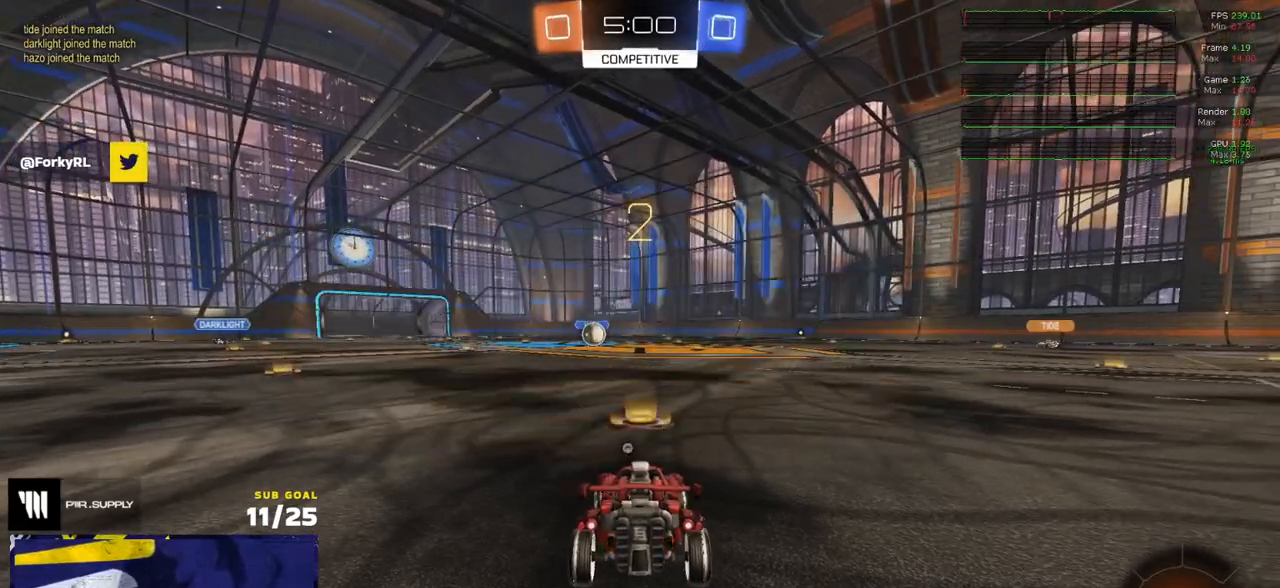
Gameplay with a controller (Xbox layout); each line is a JSON object with the inputs held at the frame after it. "events" lists button and stick changes between this image and that frame as [ms after this image, input, new state], when the widget could be followed in between.
{"buttons": ["R1", "R2"], "left_stick": "up", "right_stick": "center", "events": [[50, "right_stick", "right"], [400, "right_stick", "center"]]}
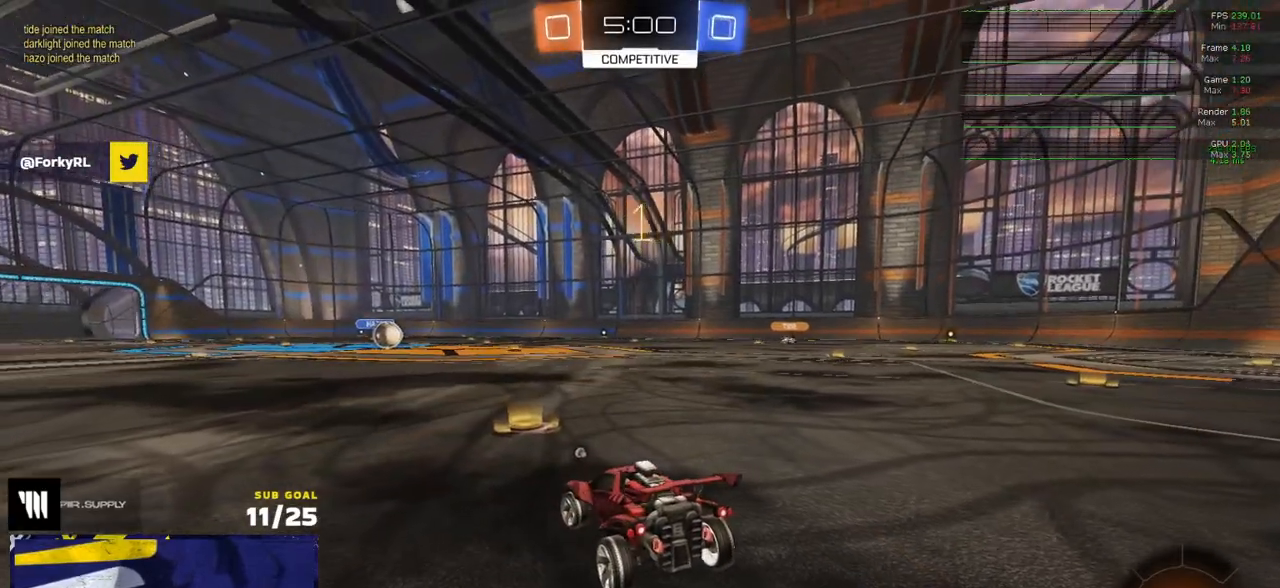
{"buttons": ["R1", "R2"], "left_stick": "up", "right_stick": "center", "events": []}
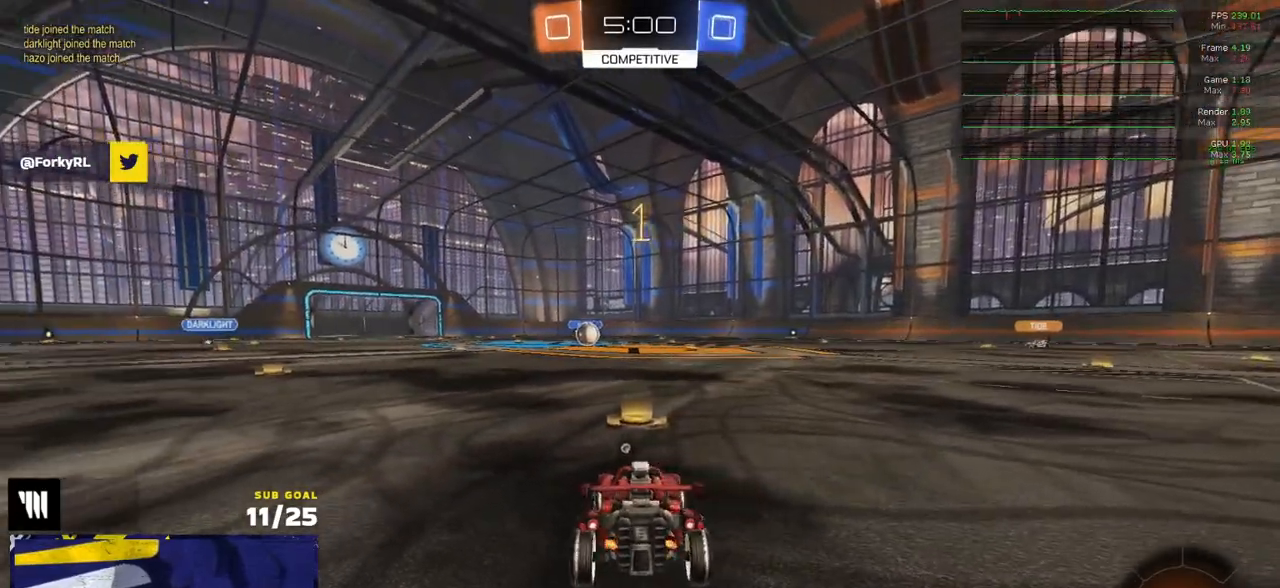
{"buttons": ["A", "R1", "R2", "L3"], "left_stick": "up-left", "right_stick": "center", "events": [[33, "left_stick", "center"], [417, "left_stick", "up-left"], [500, "A", "down"], [500, "L3", "down"]]}
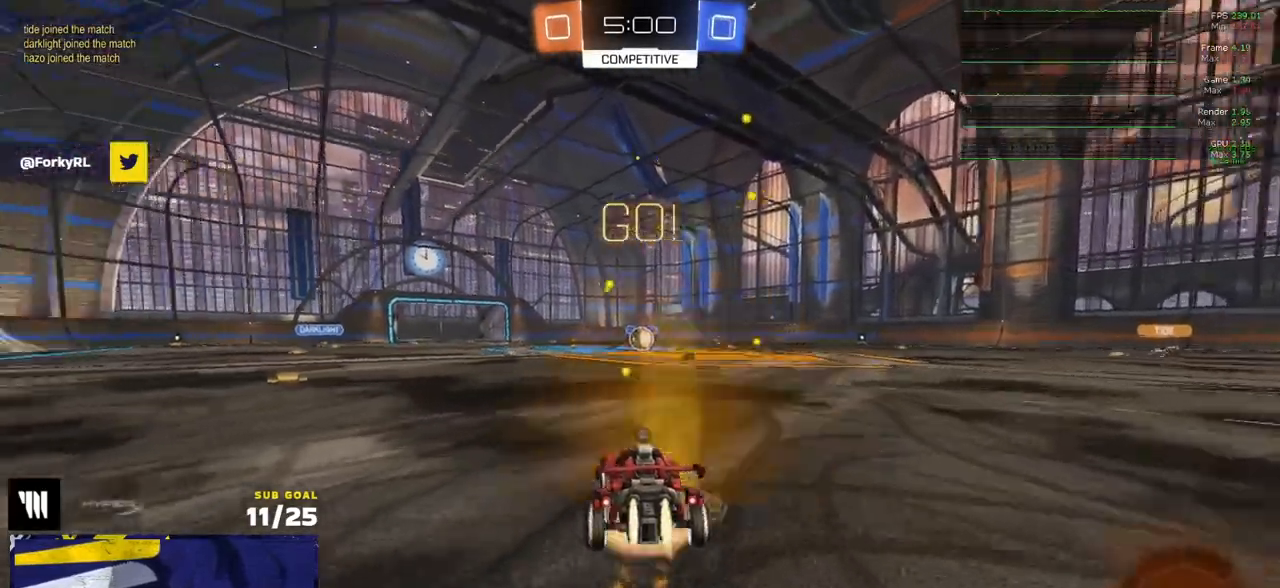
{"buttons": ["R1", "R2", "L3"], "left_stick": "down-right", "right_stick": "center", "events": [[50, "left_stick", "up"], [67, "A", "up"], [117, "A", "down"], [167, "left_stick", "down-left"], [200, "A", "up"], [350, "Y", "down"], [433, "Y", "up"], [433, "left_stick", "down-right"]]}